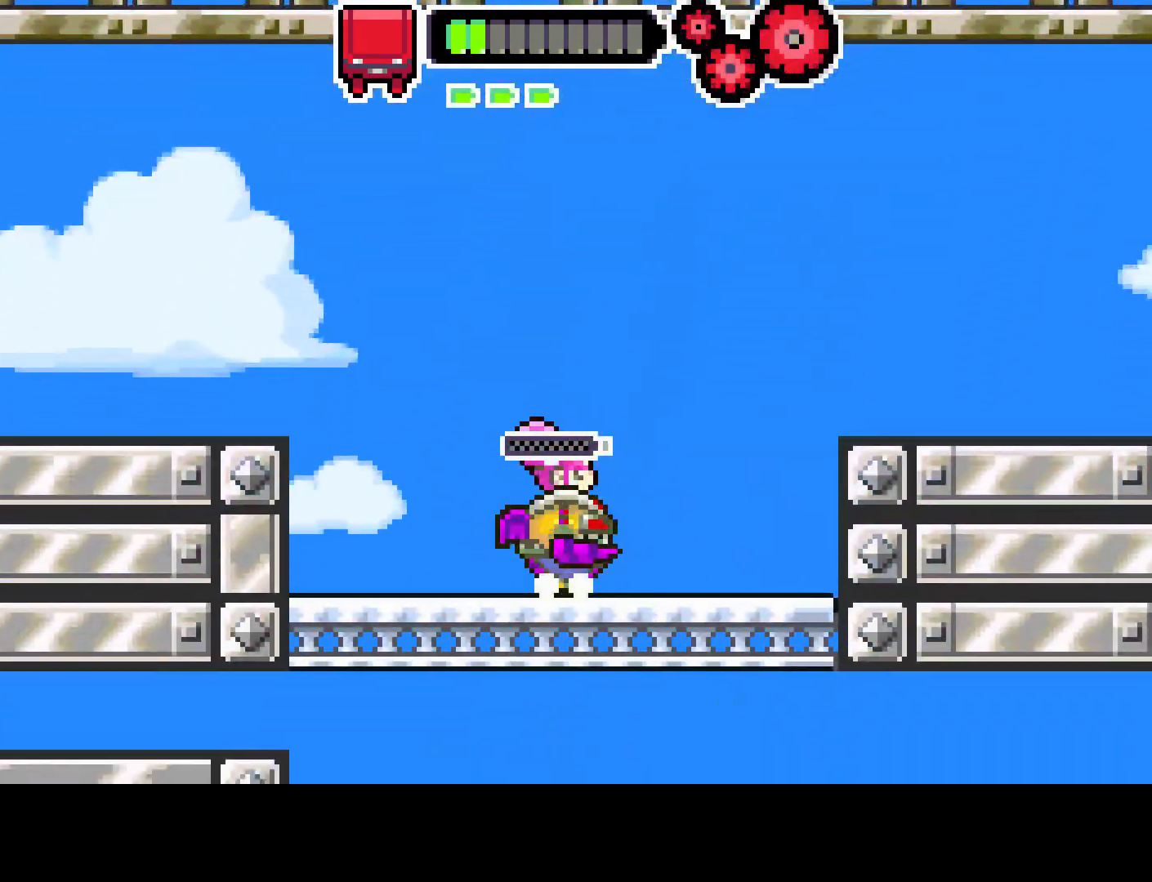
Gameplay with a controller (PlayStation layout); each line is a JSON object with the inputs held at the frame after it. "events" lists button and stick changes between this image and that frame as [ms after this image, input, new state], when the widget could be followed in between. Not read: L3 R3.
{"buttons": ["CIRCLE", "DPAD_LEFT"], "left_stick": "center", "right_stick": "center", "events": [[367, "CIRCLE", "down"]]}
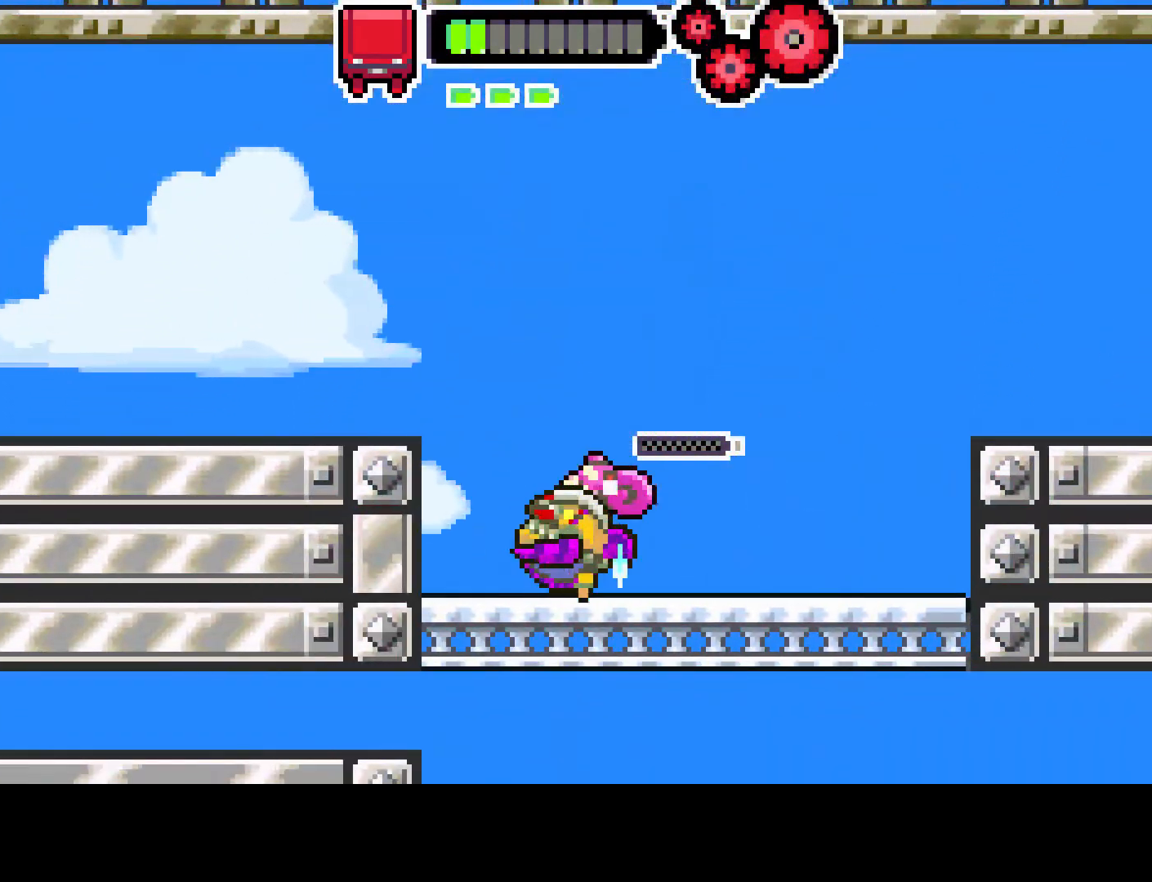
{"buttons": ["DPAD_LEFT"], "left_stick": "center", "right_stick": "center", "events": [[217, "CIRCLE", "up"]]}
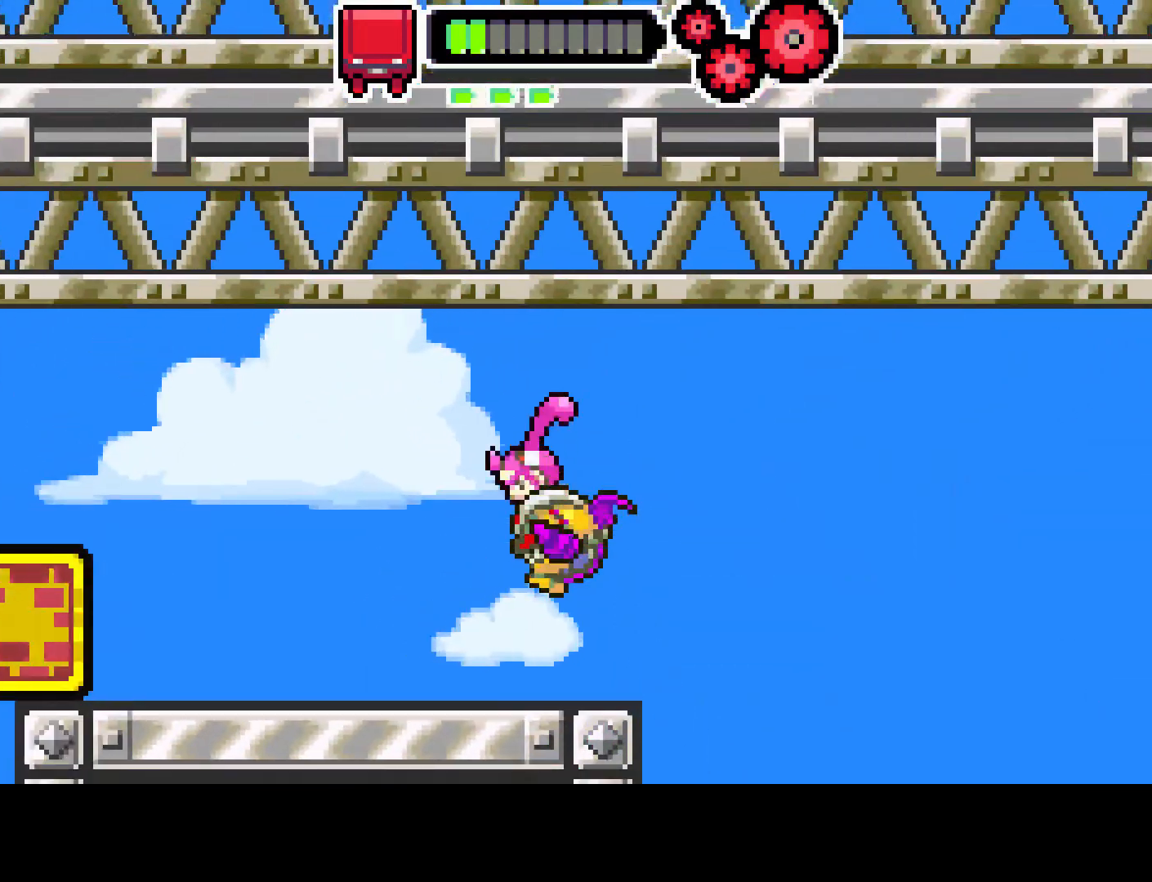
{"buttons": ["DPAD_LEFT"], "left_stick": "center", "right_stick": "center", "events": []}
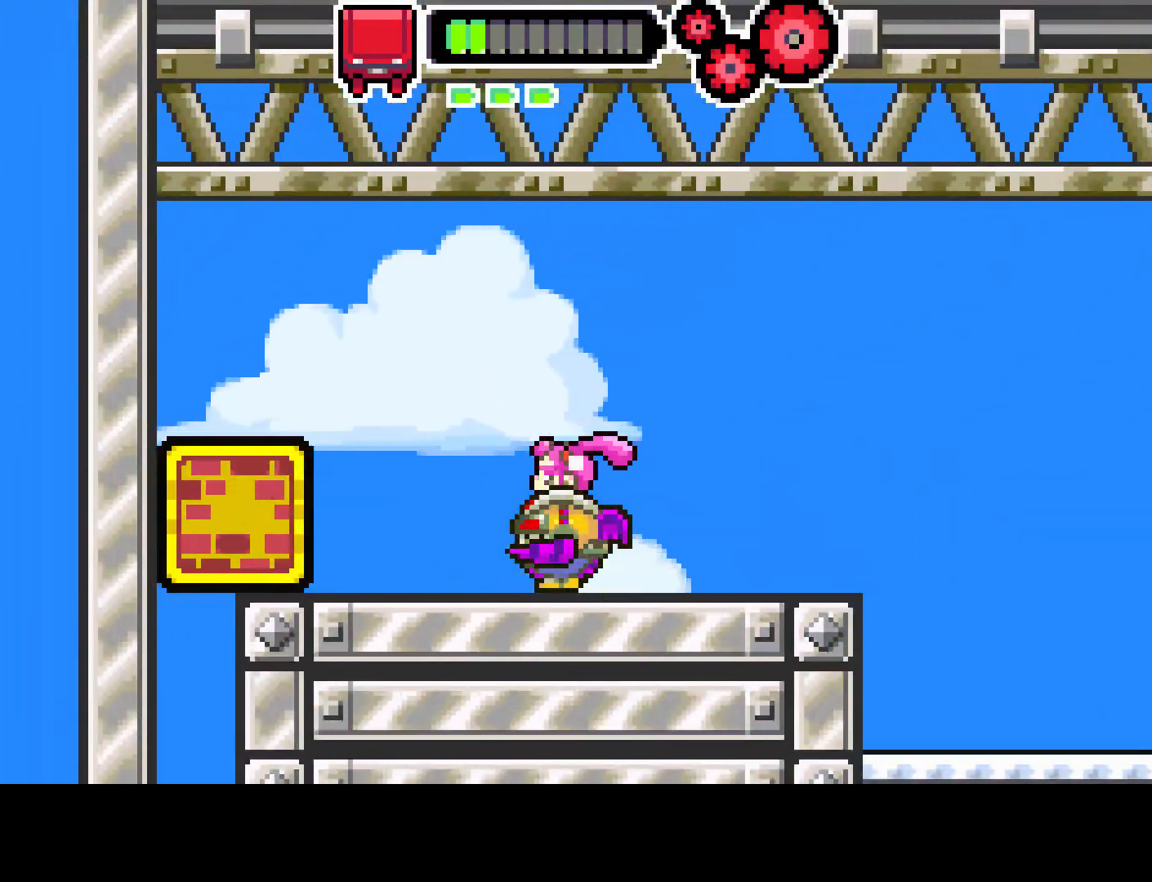
{"buttons": ["DPAD_DOWN"], "left_stick": "center", "right_stick": "center", "events": [[133, "CIRCLE", "down"], [400, "CIRCLE", "up"], [467, "DPAD_DOWN", "down"], [500, "DPAD_LEFT", "up"]]}